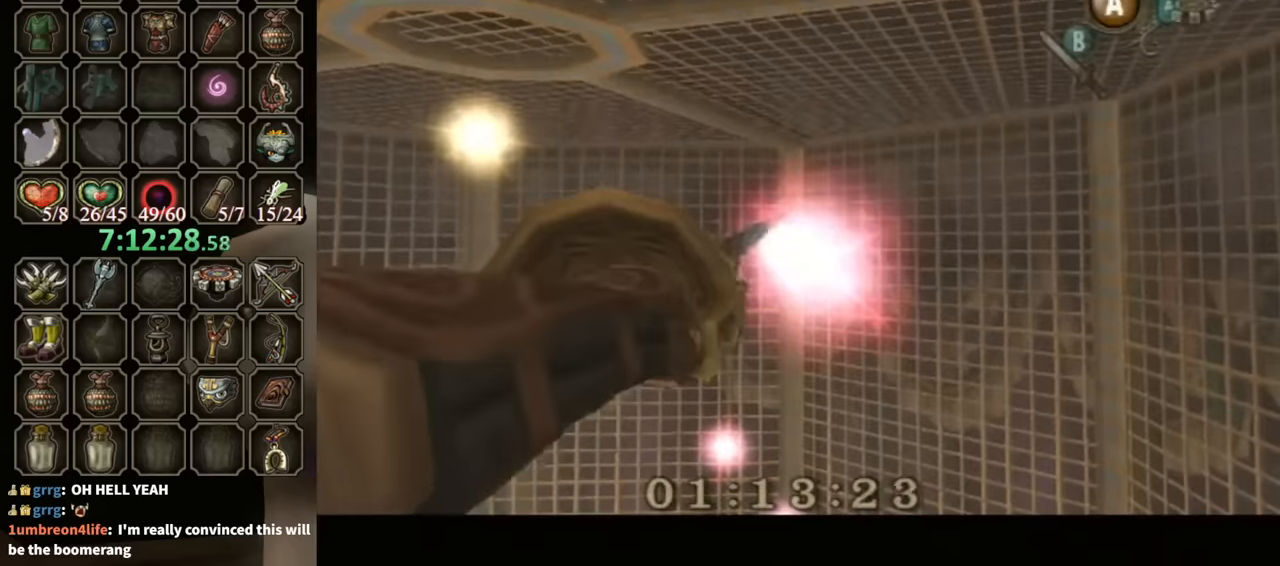
Gameplay with a controller (Nintendo layout); each line is a JSON object with the inputs held at the frame after it. "events" lists button and stick changes between this image and that frame as [ms after this image, input, new state], when the widget could be followed in between. Not read: L3 R3.
{"buttons": [], "left_stick": "center", "right_stick": "center", "events": []}
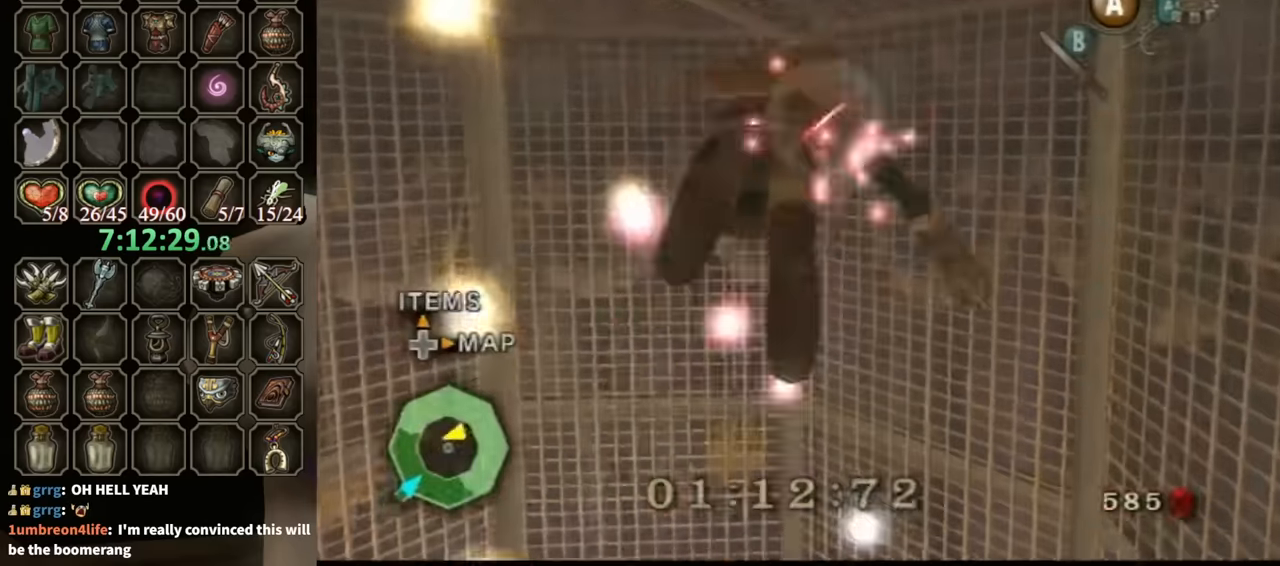
{"buttons": ["Y"], "left_stick": "center", "right_stick": "center", "events": [[66, "Y", "down"]]}
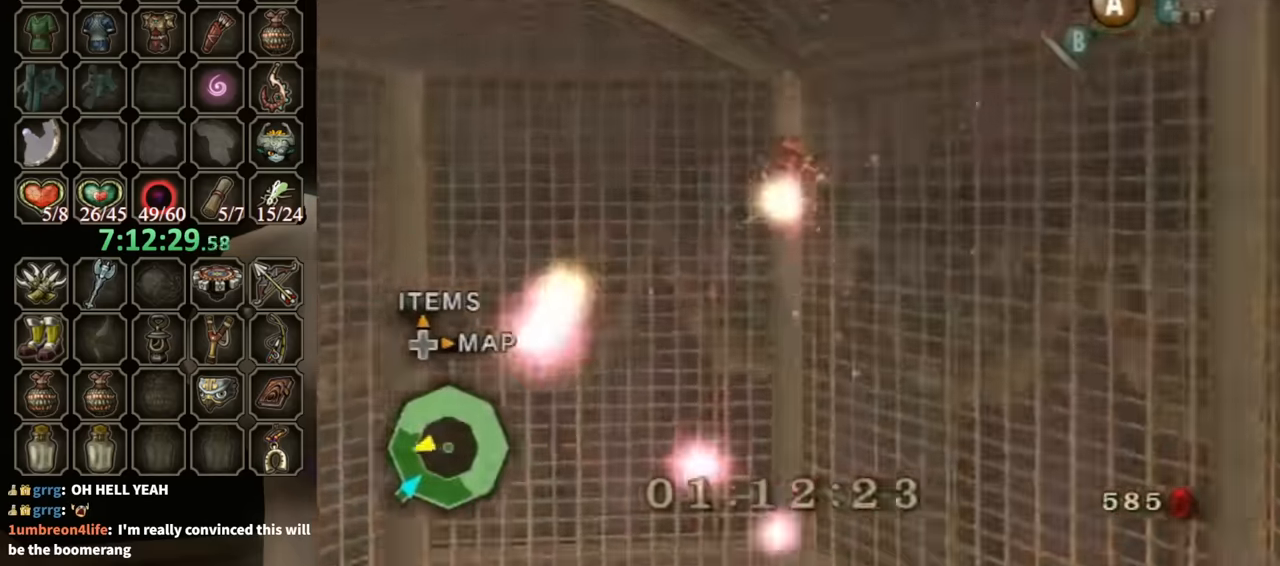
{"buttons": ["Y"], "left_stick": "up-right", "right_stick": "center", "events": [[233, "L1", "down"], [433, "L1", "up"], [500, "left_stick", "up-right"]]}
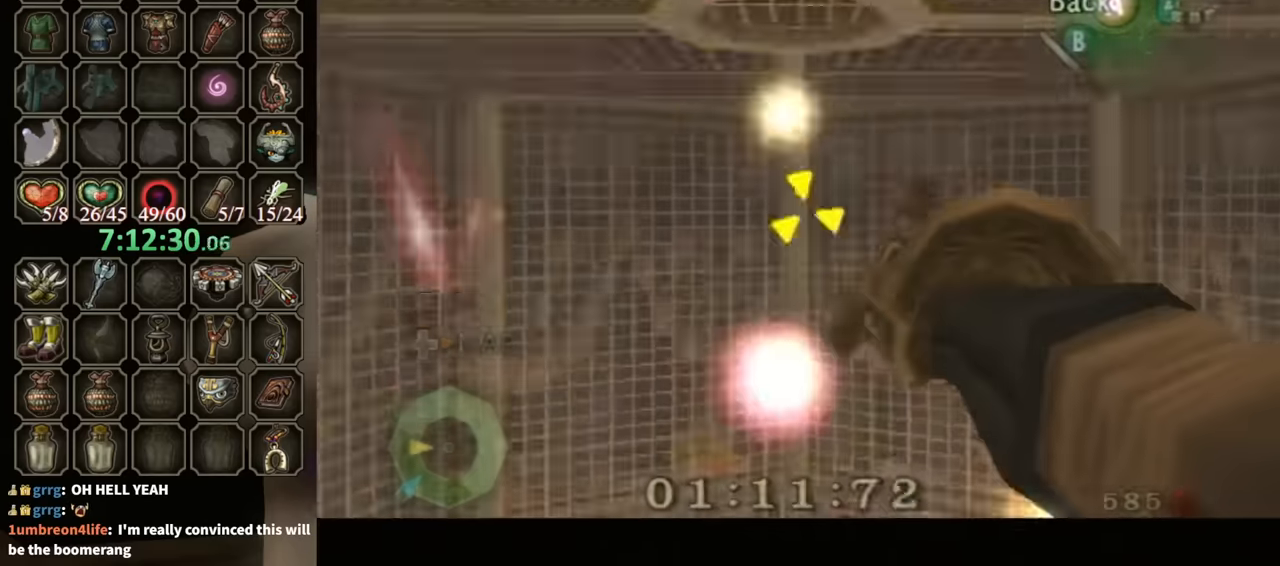
{"buttons": ["Y"], "left_stick": "center", "right_stick": "center", "events": [[466, "left_stick", "center"]]}
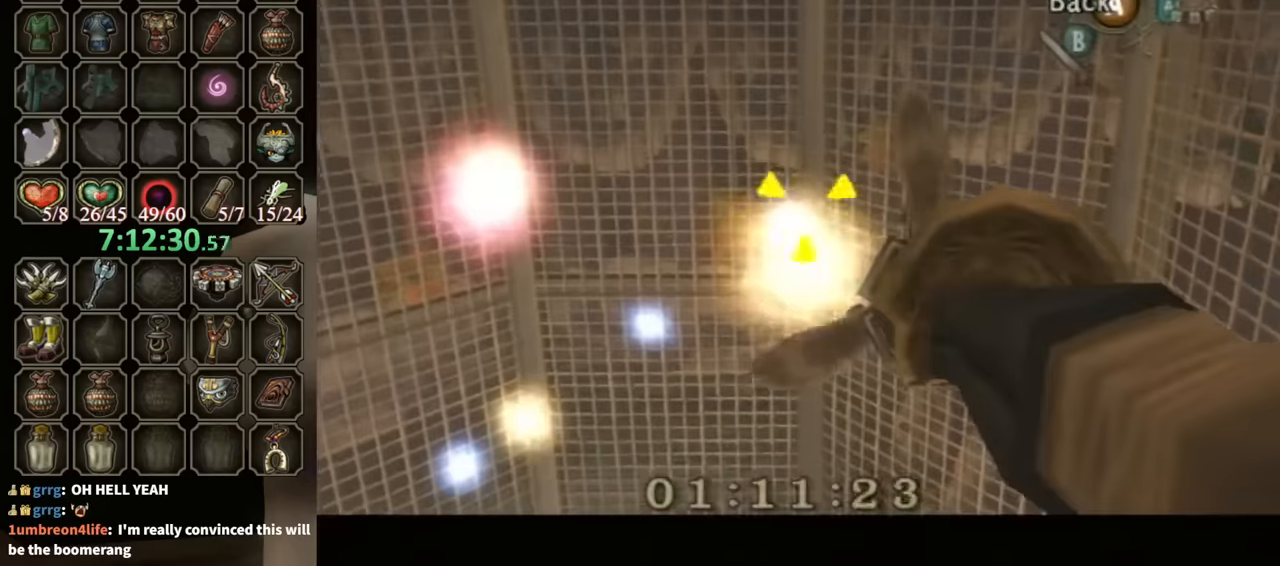
{"buttons": [], "left_stick": "up-right", "right_stick": "center", "events": [[200, "left_stick", "up-right"], [466, "Y", "up"]]}
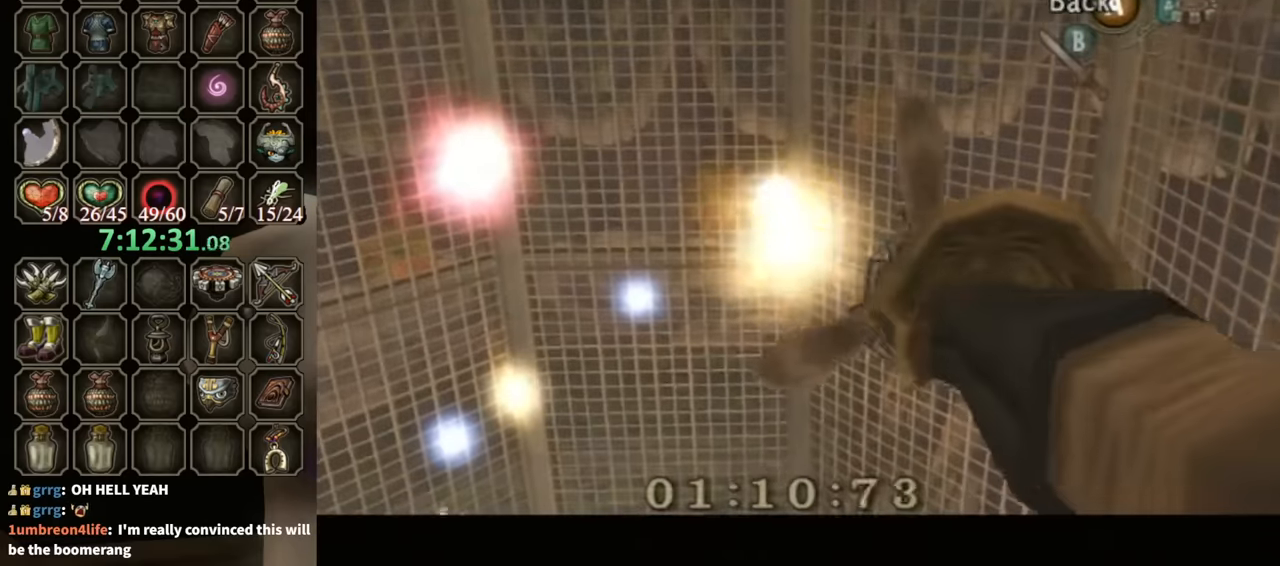
{"buttons": [], "left_stick": "center", "right_stick": "center", "events": [[33, "left_stick", "center"]]}
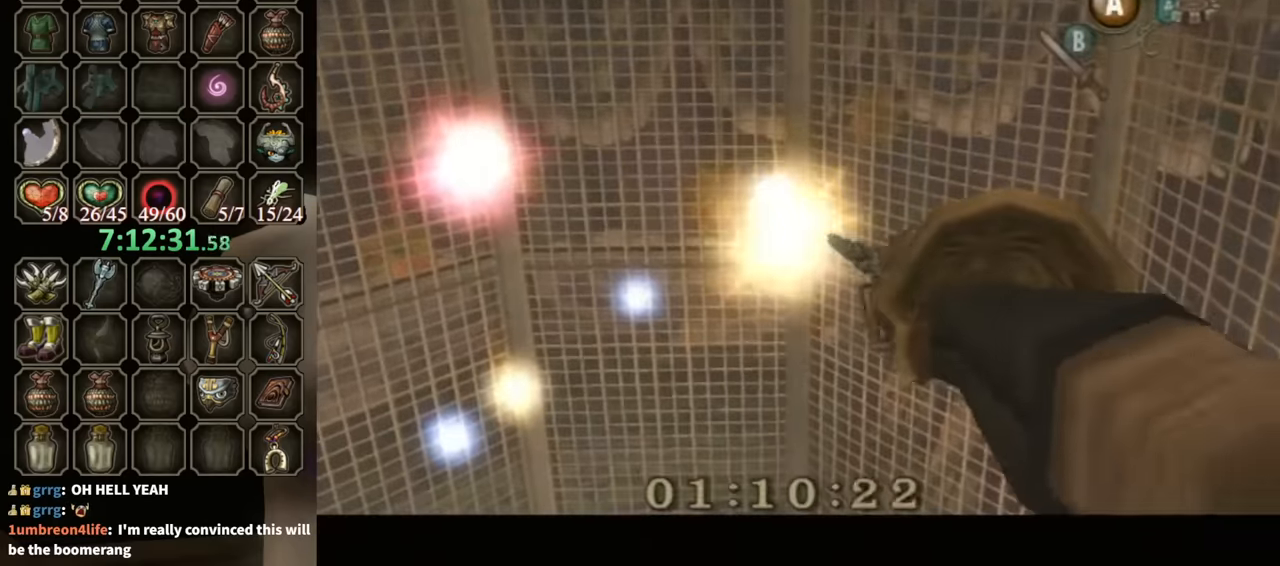
{"buttons": ["Y"], "left_stick": "center", "right_stick": "center", "events": [[500, "Y", "down"]]}
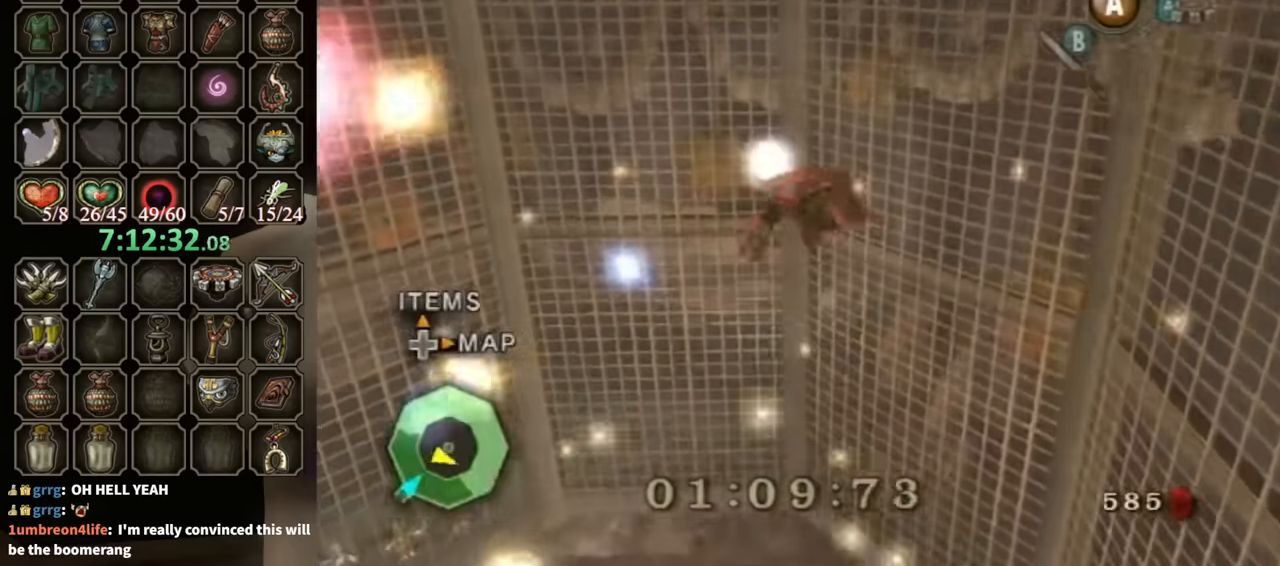
{"buttons": ["Y"], "left_stick": "center", "right_stick": "center", "events": []}
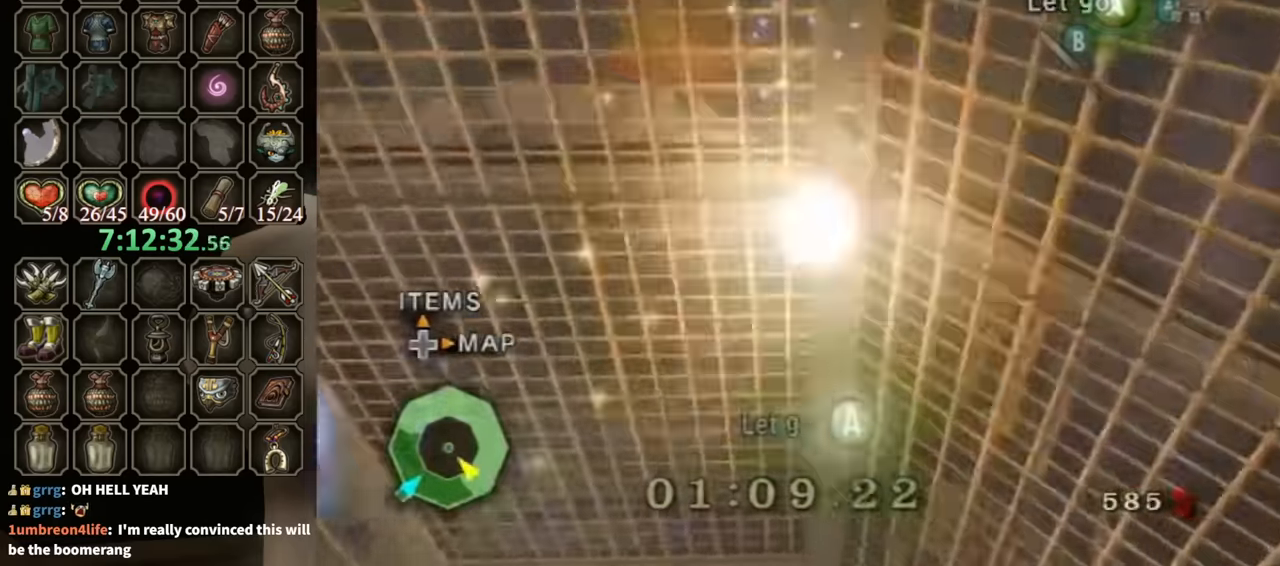
{"buttons": ["Y"], "left_stick": "right", "right_stick": "center", "events": [[66, "L1", "down"], [300, "L1", "up"], [366, "left_stick", "right"]]}
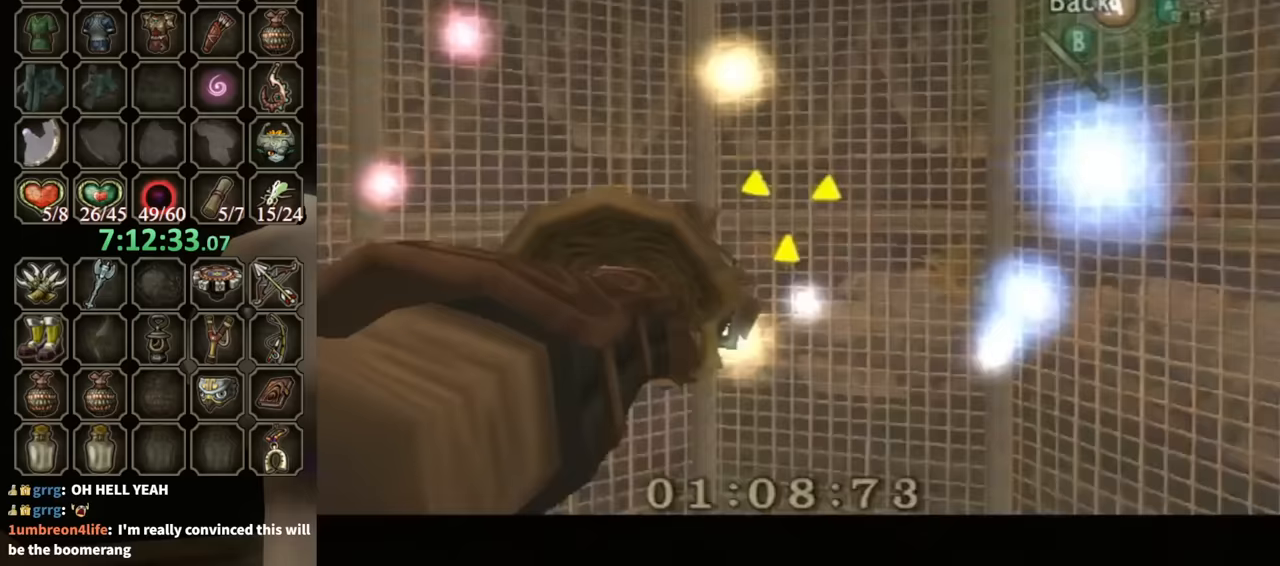
{"buttons": ["Y"], "left_stick": "up-right", "right_stick": "center", "events": [[233, "left_stick", "up-right"]]}
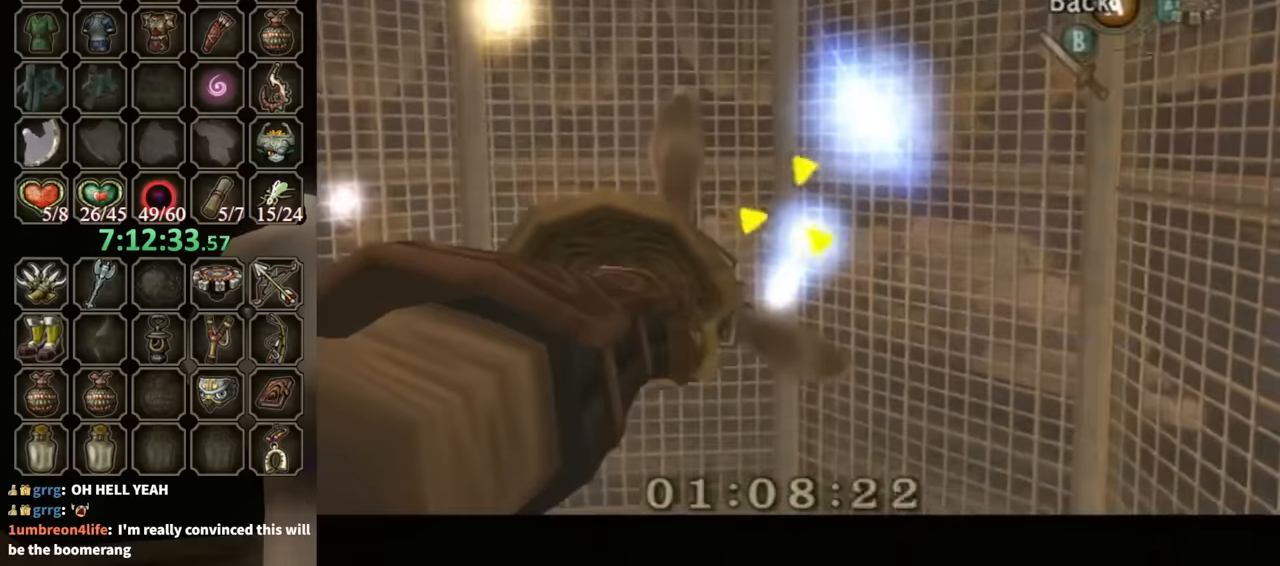
{"buttons": [], "left_stick": "center", "right_stick": "center", "events": [[100, "left_stick", "up"], [367, "left_stick", "center"], [433, "Y", "up"]]}
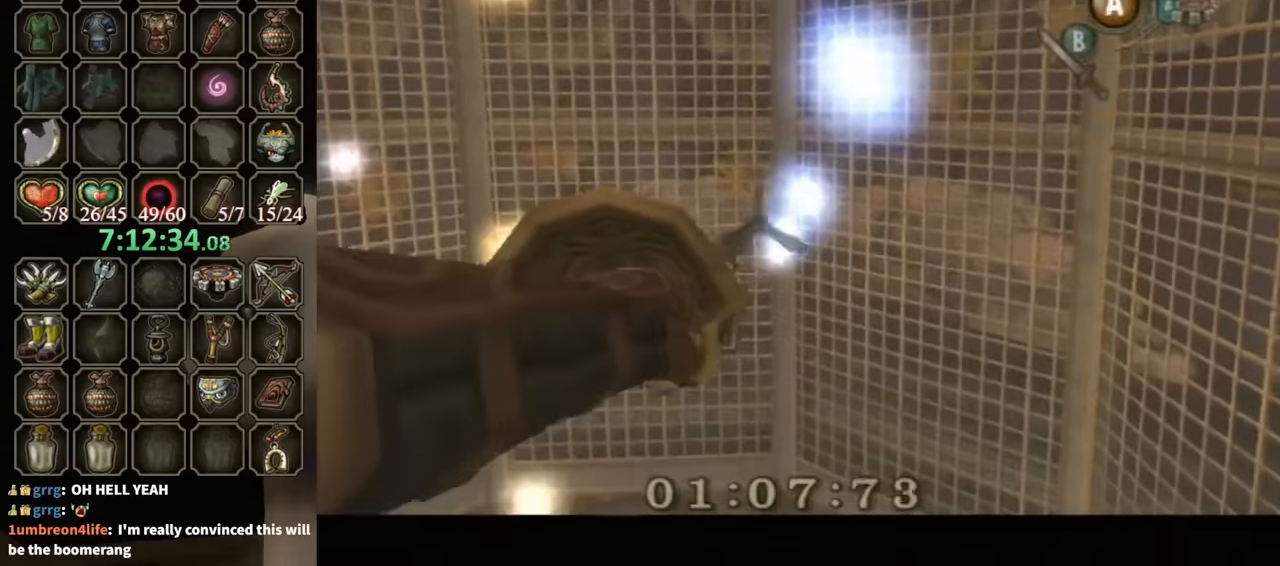
{"buttons": [], "left_stick": "center", "right_stick": "center", "events": []}
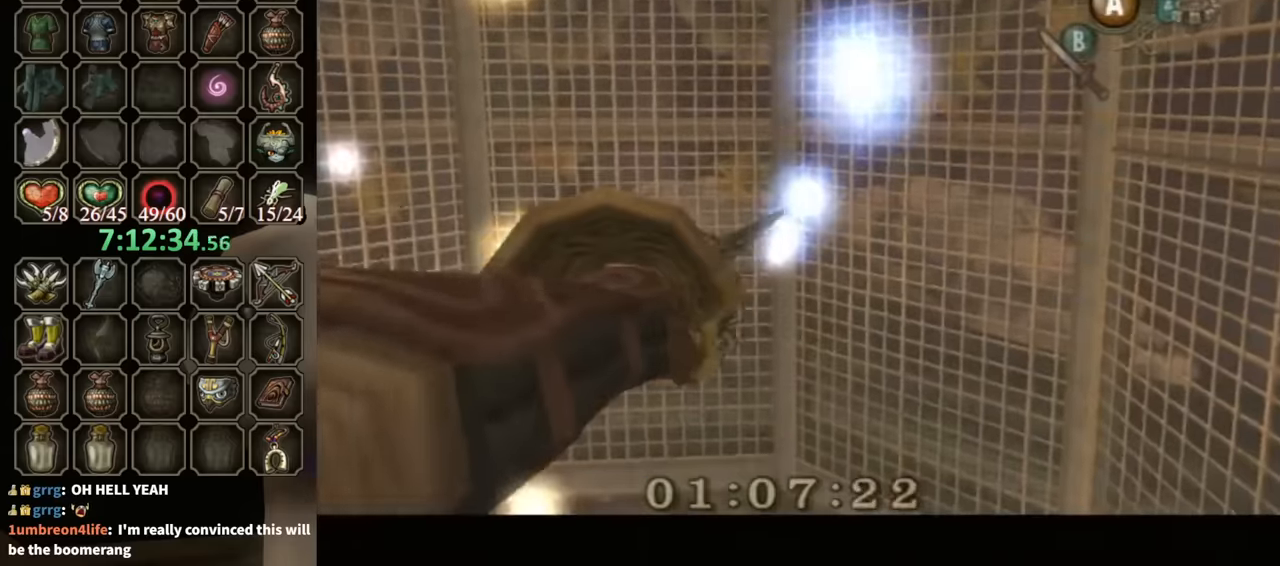
{"buttons": [], "left_stick": "center", "right_stick": "center", "events": []}
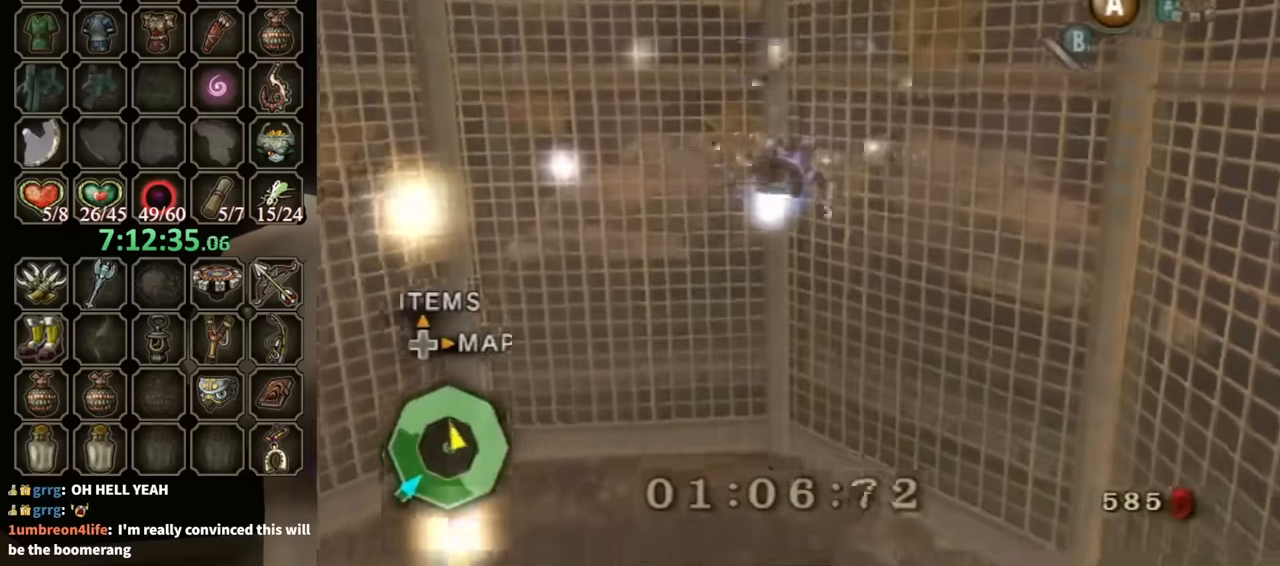
{"buttons": ["Y", "L1"], "left_stick": "center", "right_stick": "center", "events": [[233, "Y", "down"], [467, "L1", "down"]]}
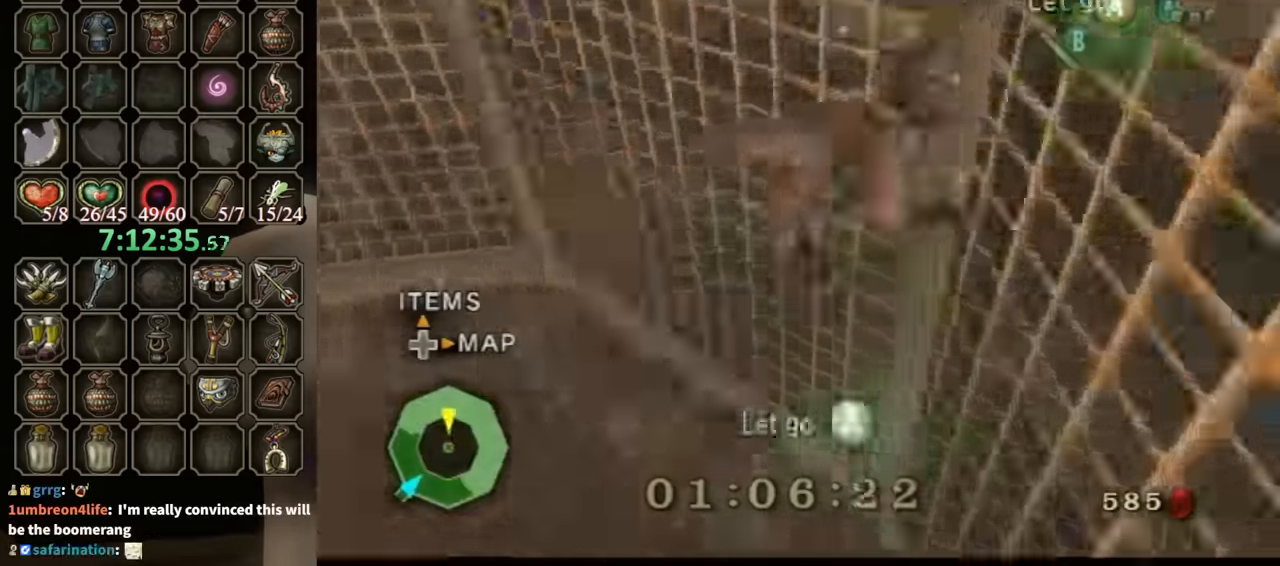
{"buttons": ["Y"], "left_stick": "down-right", "right_stick": "center", "events": [[233, "L1", "up"], [233, "left_stick", "down-right"]]}
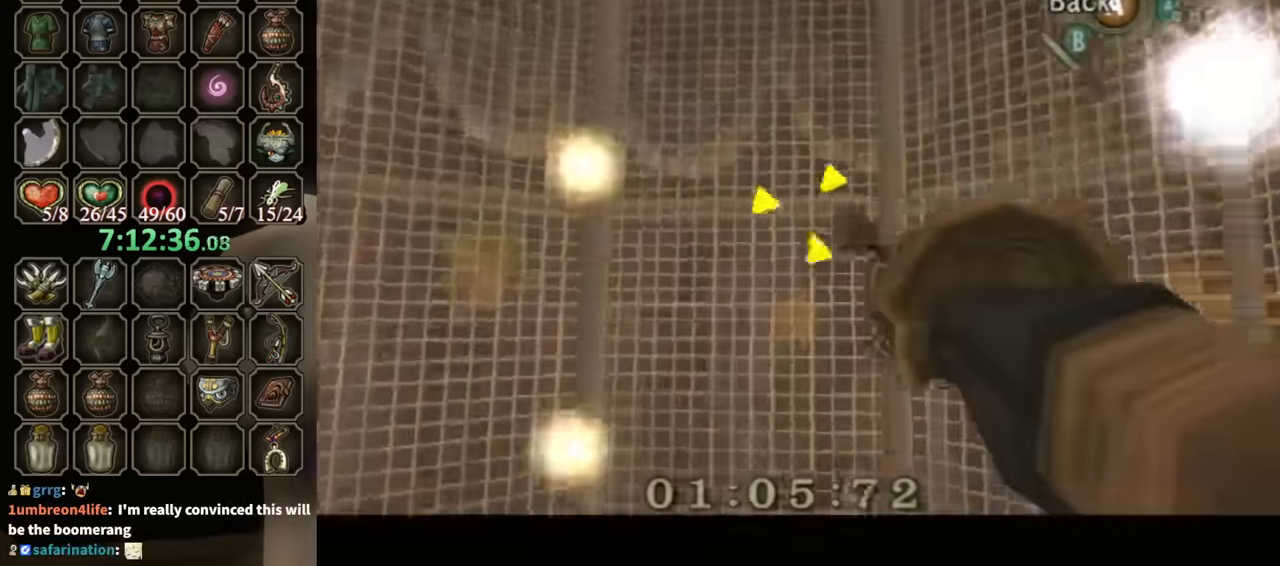
{"buttons": [], "left_stick": "center", "right_stick": "center", "events": [[300, "left_stick", "right"], [433, "Y", "up"], [500, "left_stick", "center"]]}
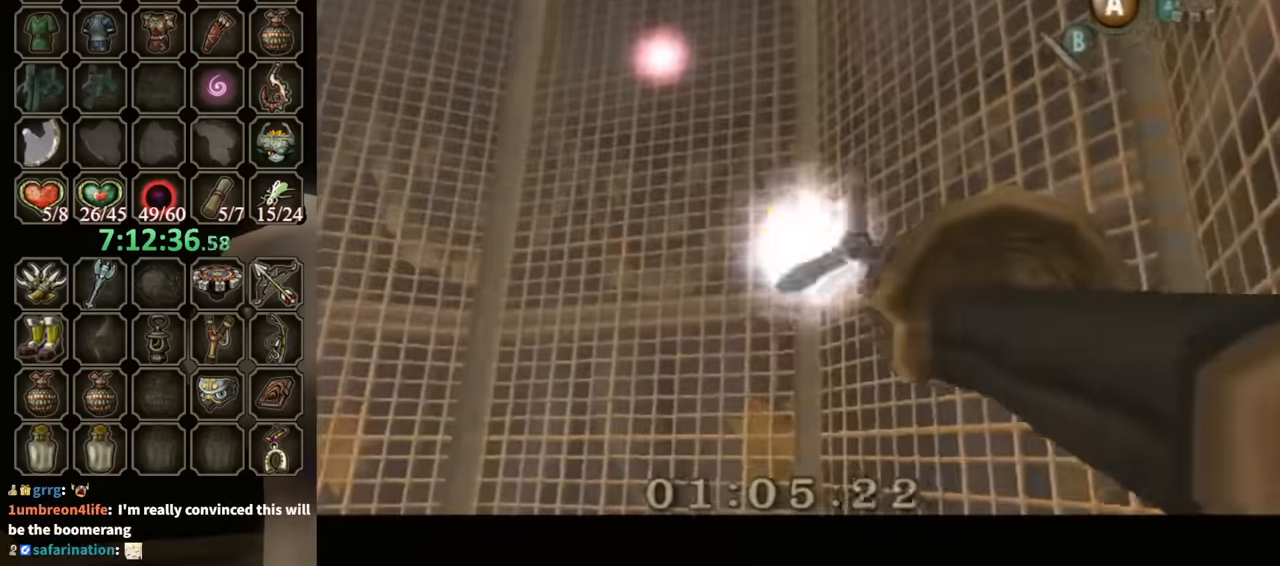
{"buttons": [], "left_stick": "center", "right_stick": "center", "events": []}
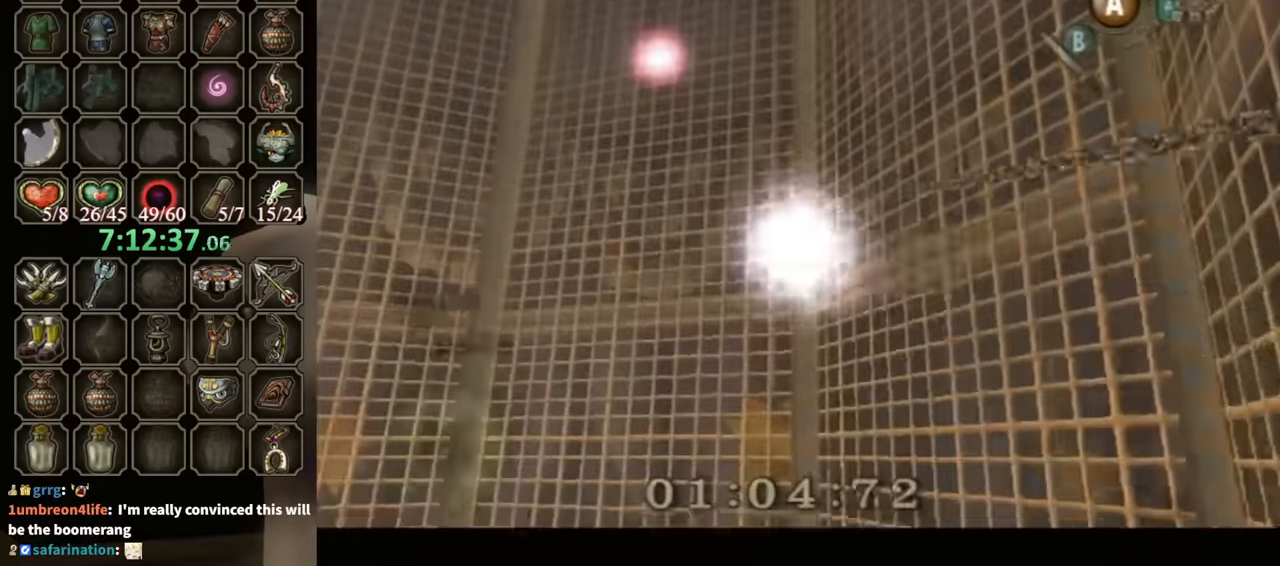
{"buttons": ["Y"], "left_stick": "center", "right_stick": "center", "events": [[200, "Y", "down"]]}
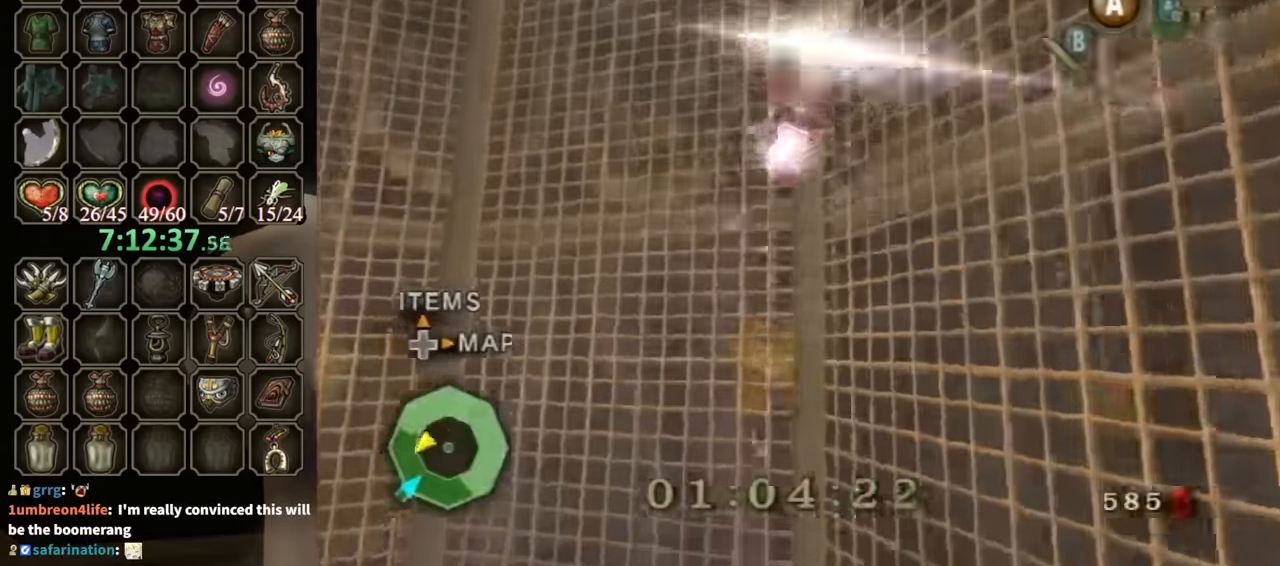
{"buttons": ["Y"], "left_stick": "down", "right_stick": "center", "events": [[200, "L1", "down"], [400, "left_stick", "down"], [467, "L1", "up"]]}
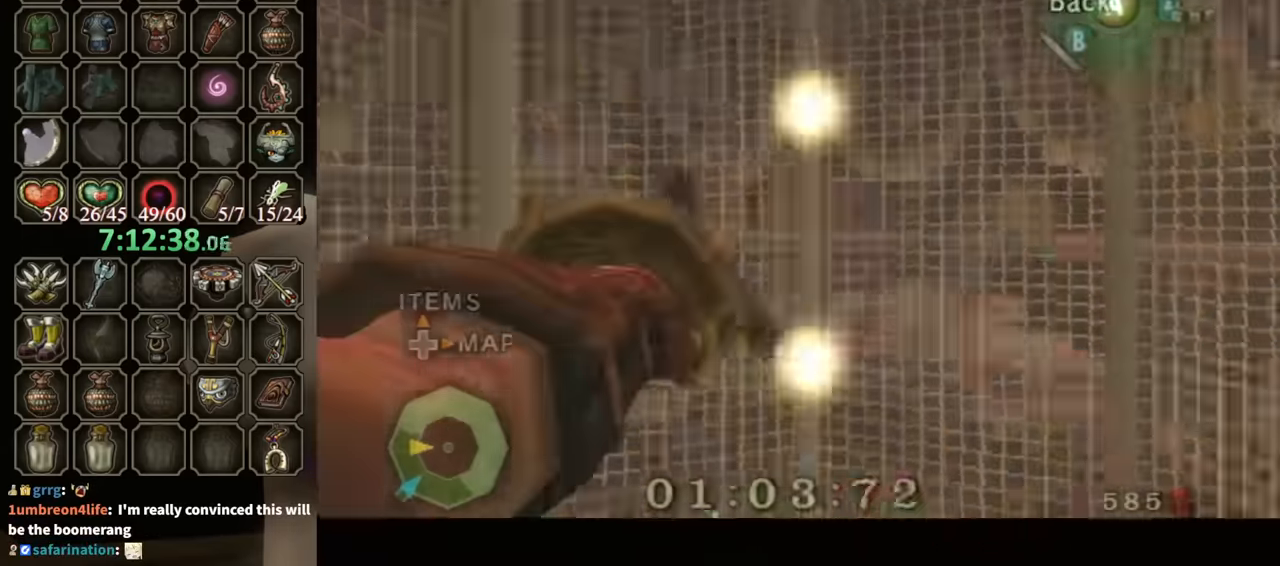
{"buttons": ["Y"], "left_stick": "down", "right_stick": "center", "events": []}
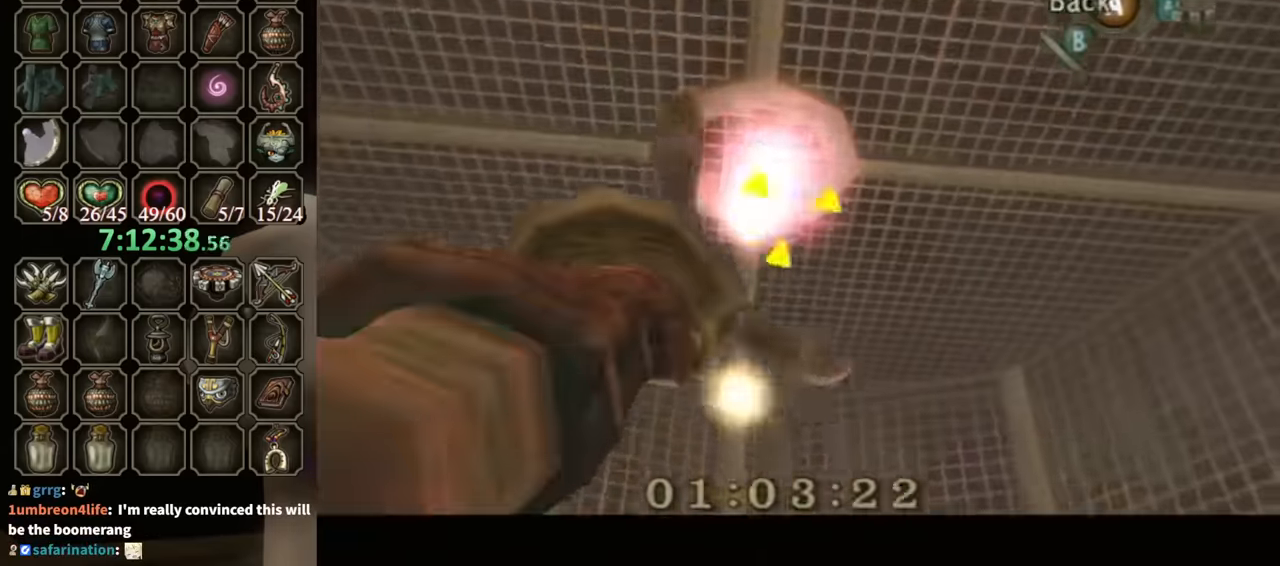
{"buttons": [], "left_stick": "center", "right_stick": "center", "events": [[100, "Y", "up"], [100, "left_stick", "center"]]}
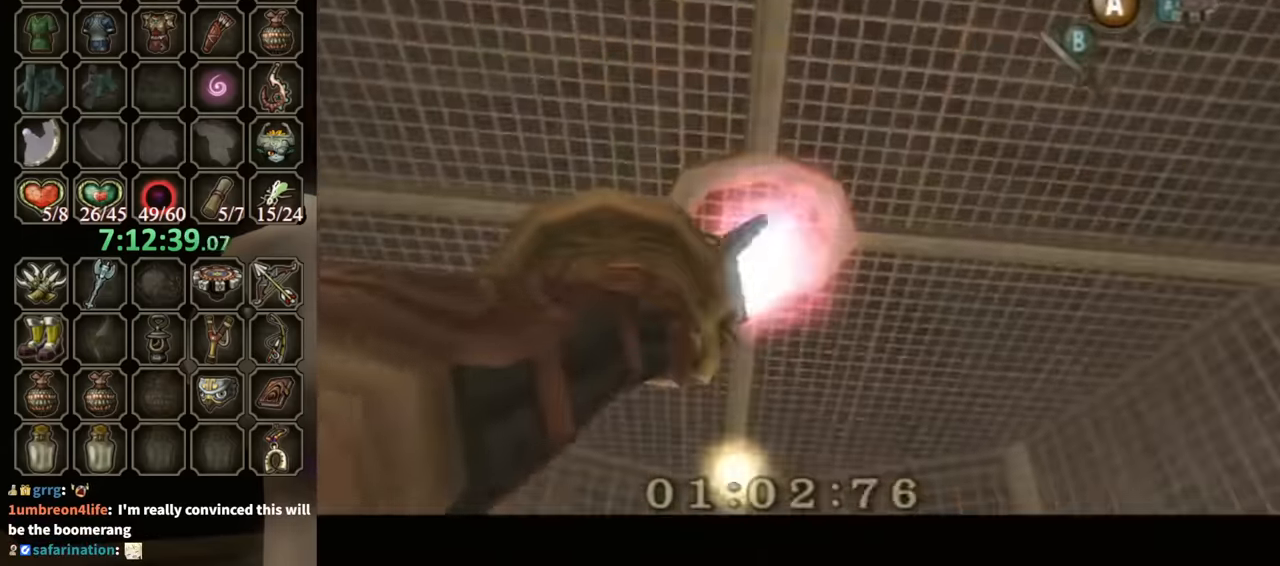
{"buttons": ["A"], "left_stick": "center", "right_stick": "center", "events": [[267, "A", "down"], [367, "A", "up"], [467, "A", "down"]]}
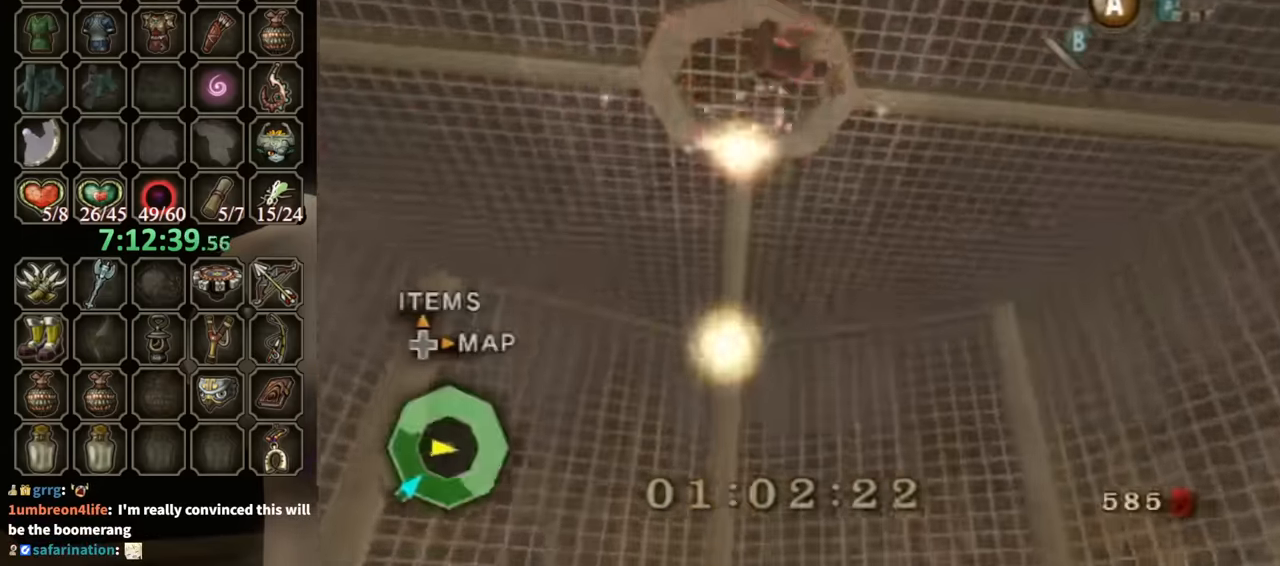
{"buttons": [], "left_stick": "center", "right_stick": "center", "events": [[33, "A", "up"], [100, "A", "down"], [167, "A", "up"], [200, "A", "down"], [233, "A", "up"], [300, "A", "down"], [367, "A", "up"]]}
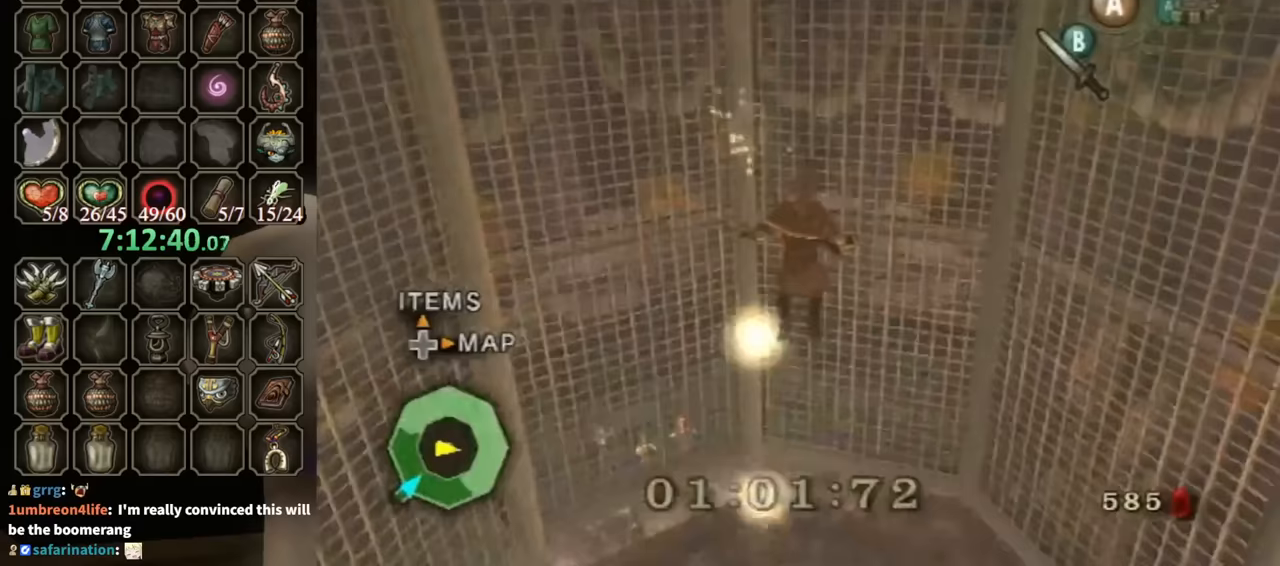
{"buttons": [], "left_stick": "center", "right_stick": "center", "events": []}
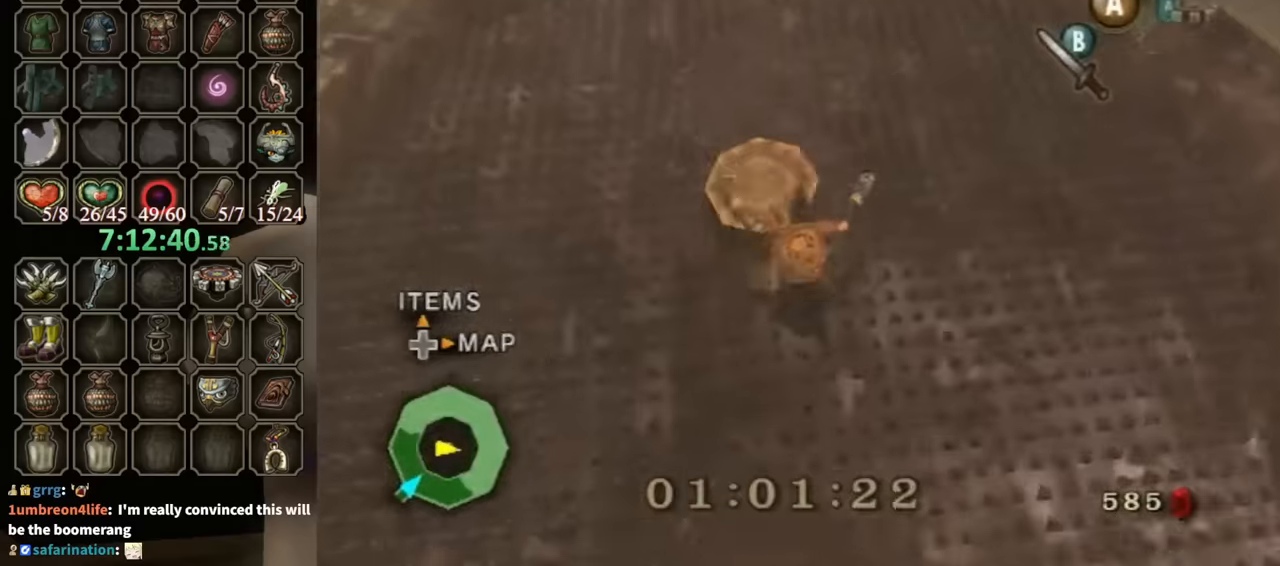
{"buttons": [], "left_stick": "center", "right_stick": "center", "events": []}
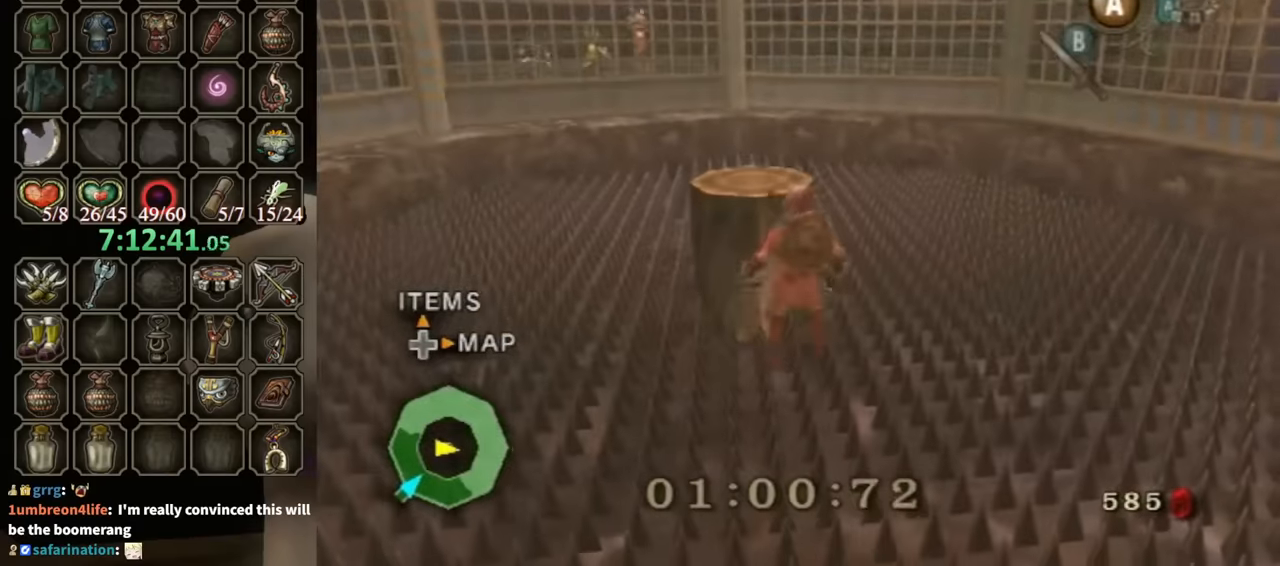
{"buttons": [], "left_stick": "up-left", "right_stick": "center", "events": [[100, "left_stick", "up-left"]]}
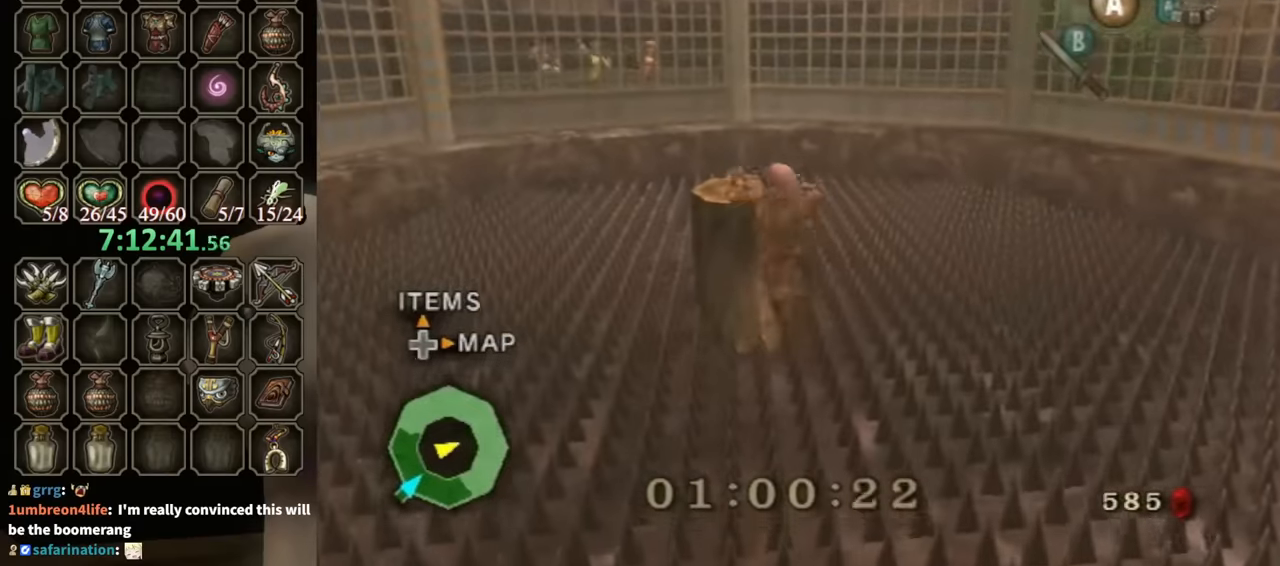
{"buttons": [], "left_stick": "center", "right_stick": "center", "events": [[367, "left_stick", "center"]]}
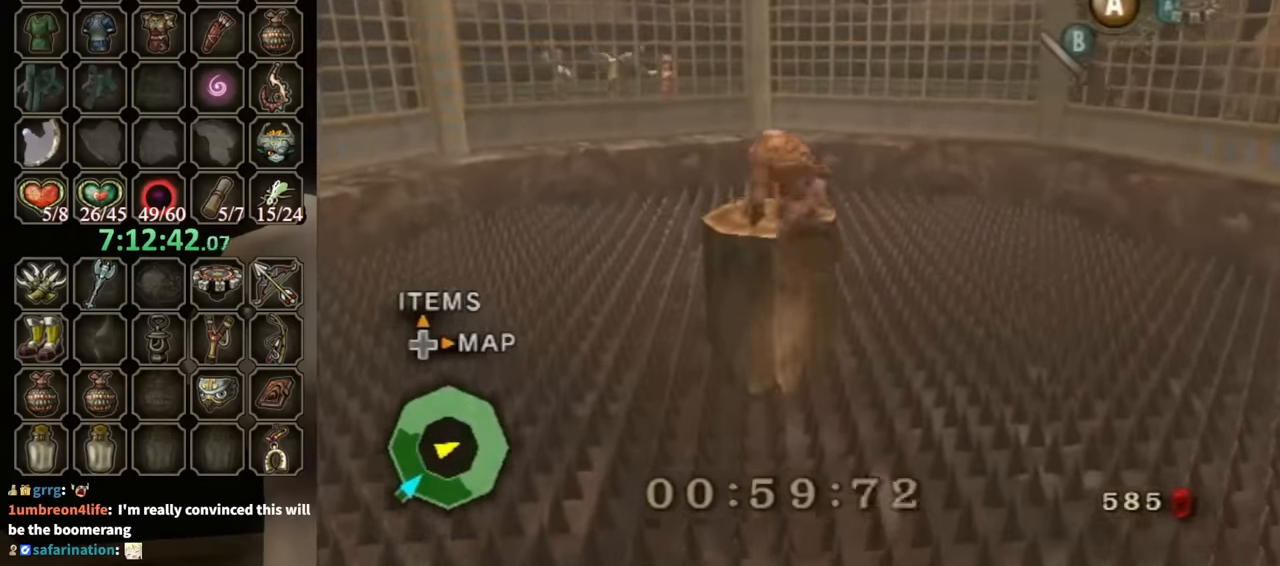
{"buttons": [], "left_stick": "up-left", "right_stick": "center", "events": [[267, "left_stick", "up-left"]]}
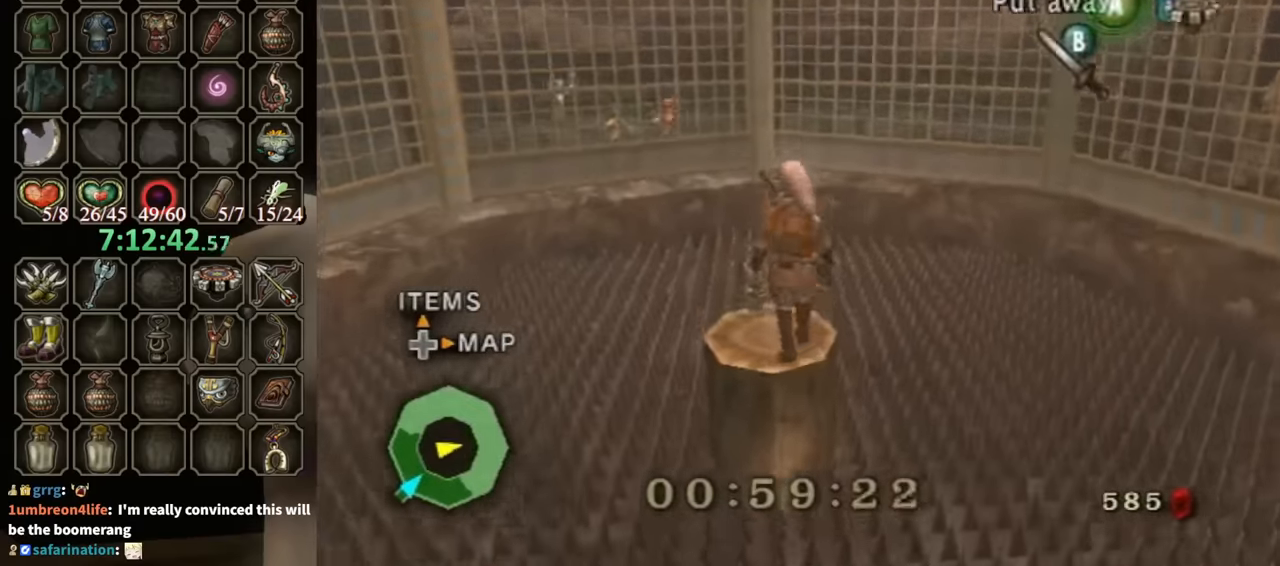
{"buttons": ["Y"], "left_stick": "down", "right_stick": "center", "events": [[100, "right_stick", "up"], [133, "left_stick", "center"], [167, "right_stick", "center"], [200, "Y", "down"], [467, "left_stick", "down"]]}
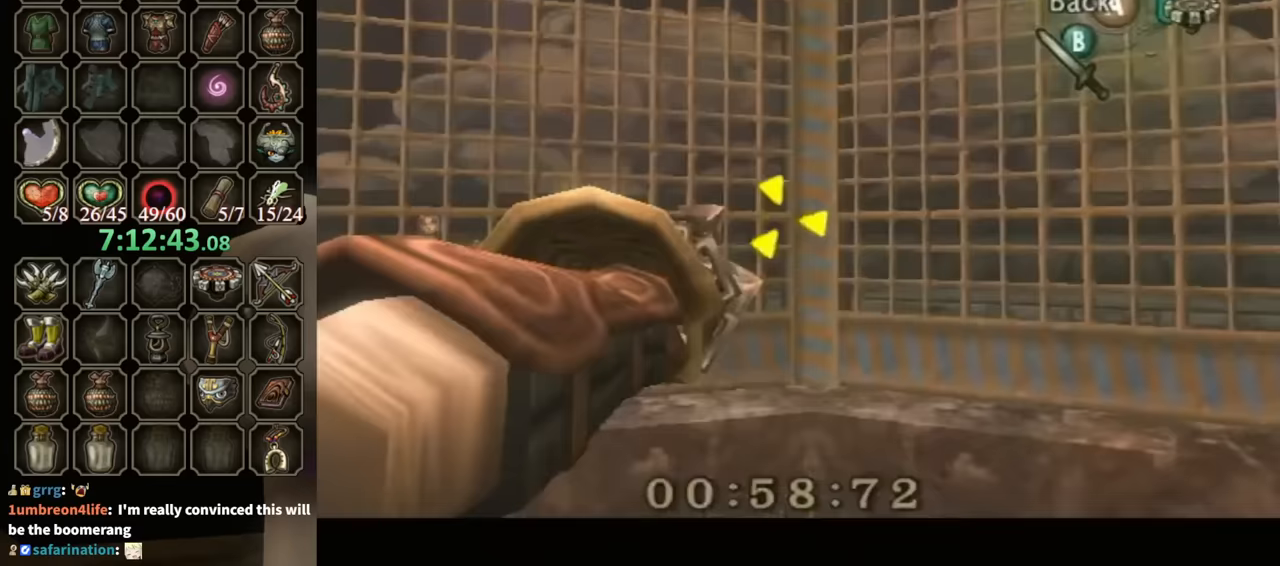
{"buttons": [], "left_stick": "center", "right_stick": "center", "events": [[167, "Y", "up"], [200, "left_stick", "center"]]}
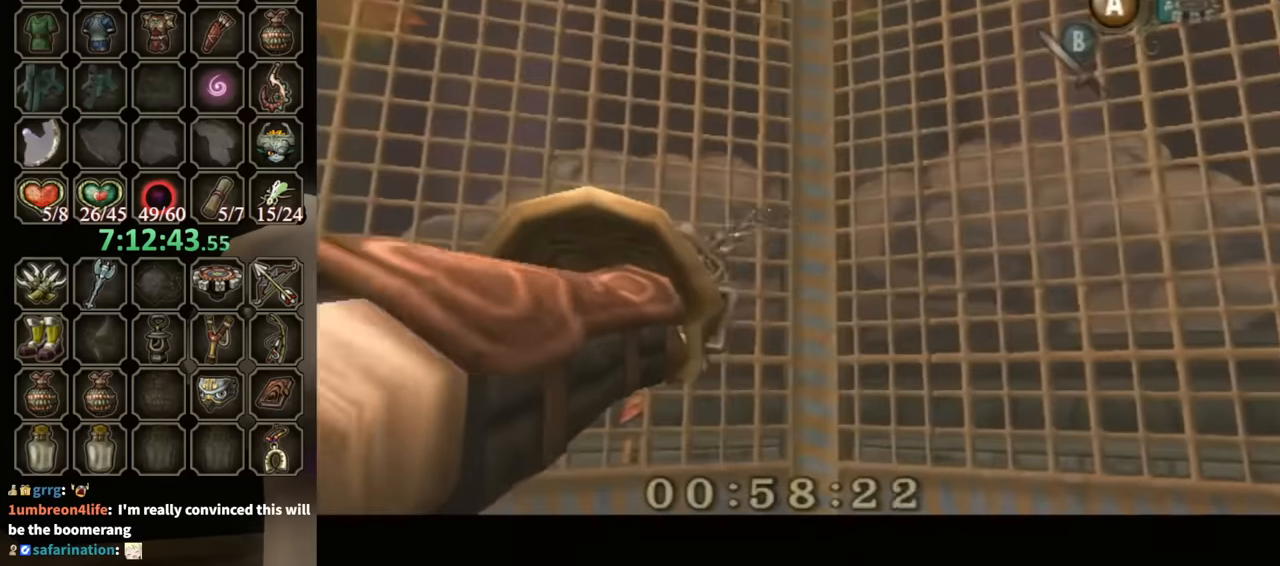
{"buttons": ["Y"], "left_stick": "center", "right_stick": "center", "events": [[167, "Y", "down"]]}